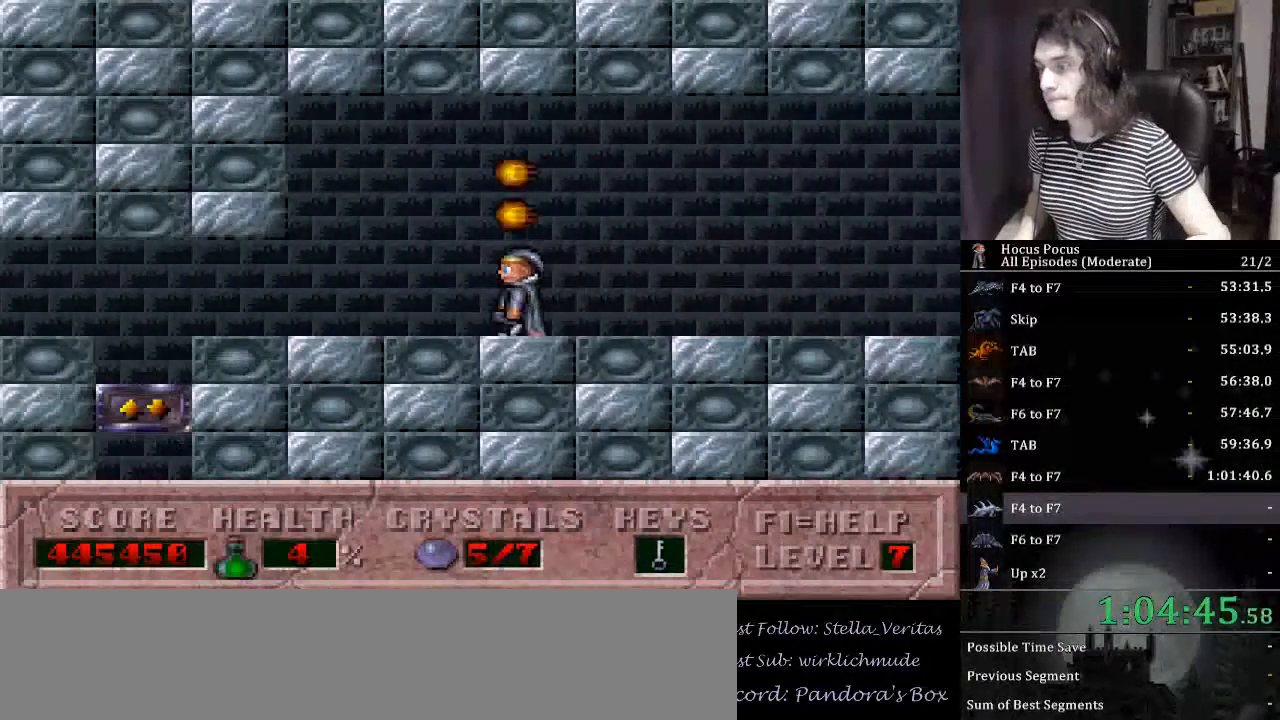
Gameplay with keyboard; each line is a JSON object with the keys held at the frame after it. "events" lists presses ("down") and releases ("up") of "a", "alt_l", "alt_r", "caps_lock", "ctrl_l", "ctrl_r", "d", "down", "e", "escape", "f", "f1", "f10", "f11", "f12", "f2", "f3", "f4", "f5", "f6", "f7", "f8", "f9", "left", "q", "r", "right", "s", "shift_l", "shift_r", "space", "tab", "up" and "w" between this image and that frame as [ms after this image, input, new state], when the widget could be followed in between. No other keys are recorded. Mouse input is not recorded.
{"keys": ["left"], "events": []}
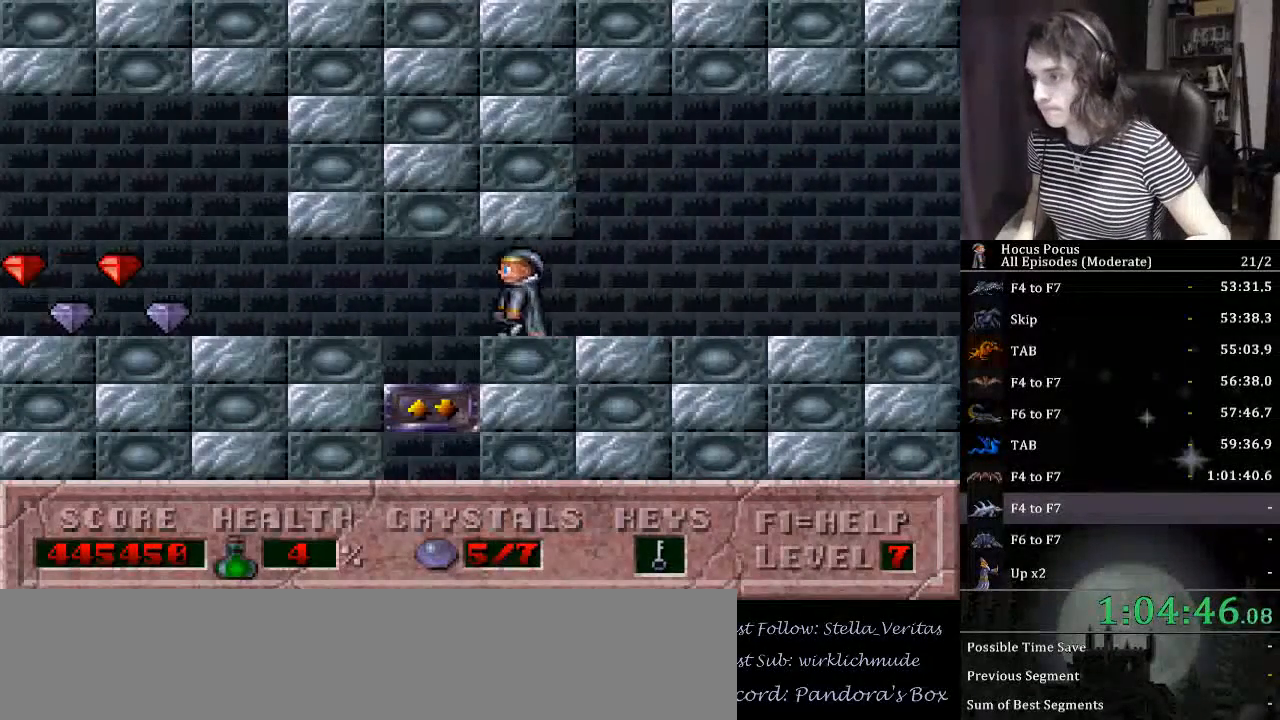
{"keys": ["left"], "events": []}
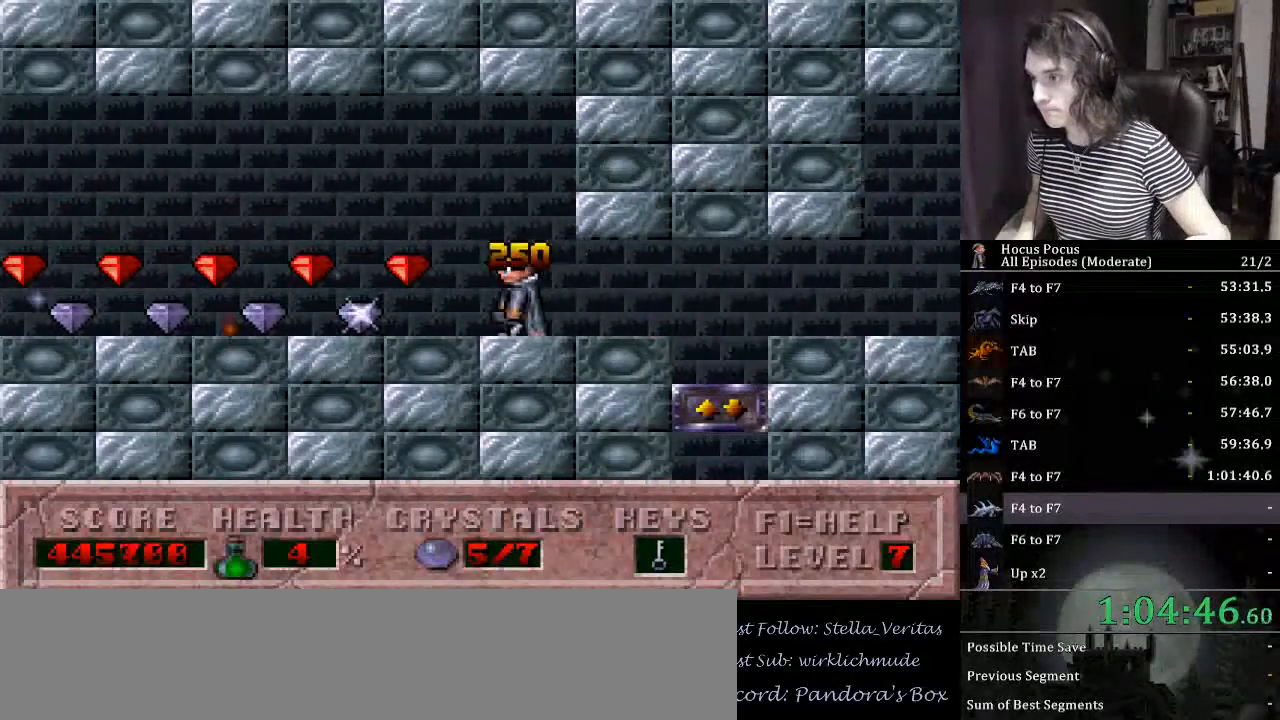
{"keys": ["ctrl_l", "left"], "events": [[467, "ctrl_l", "down"]]}
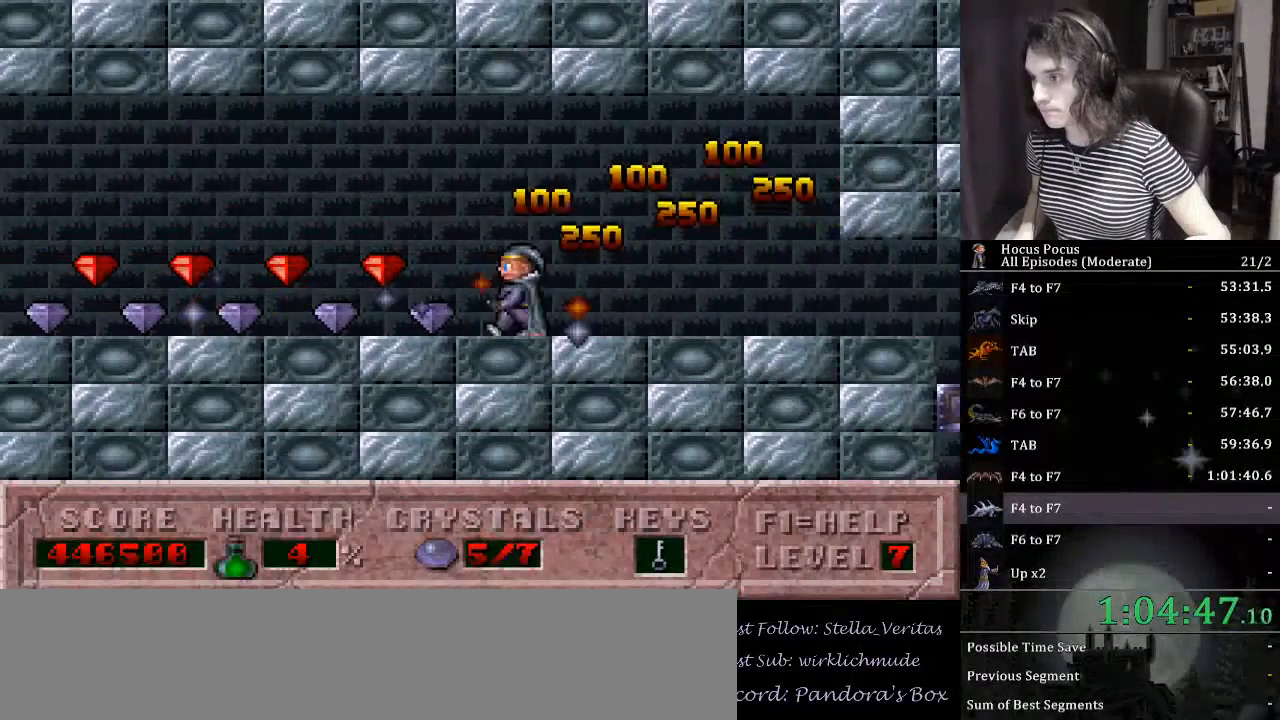
{"keys": ["ctrl_l", "left"], "events": []}
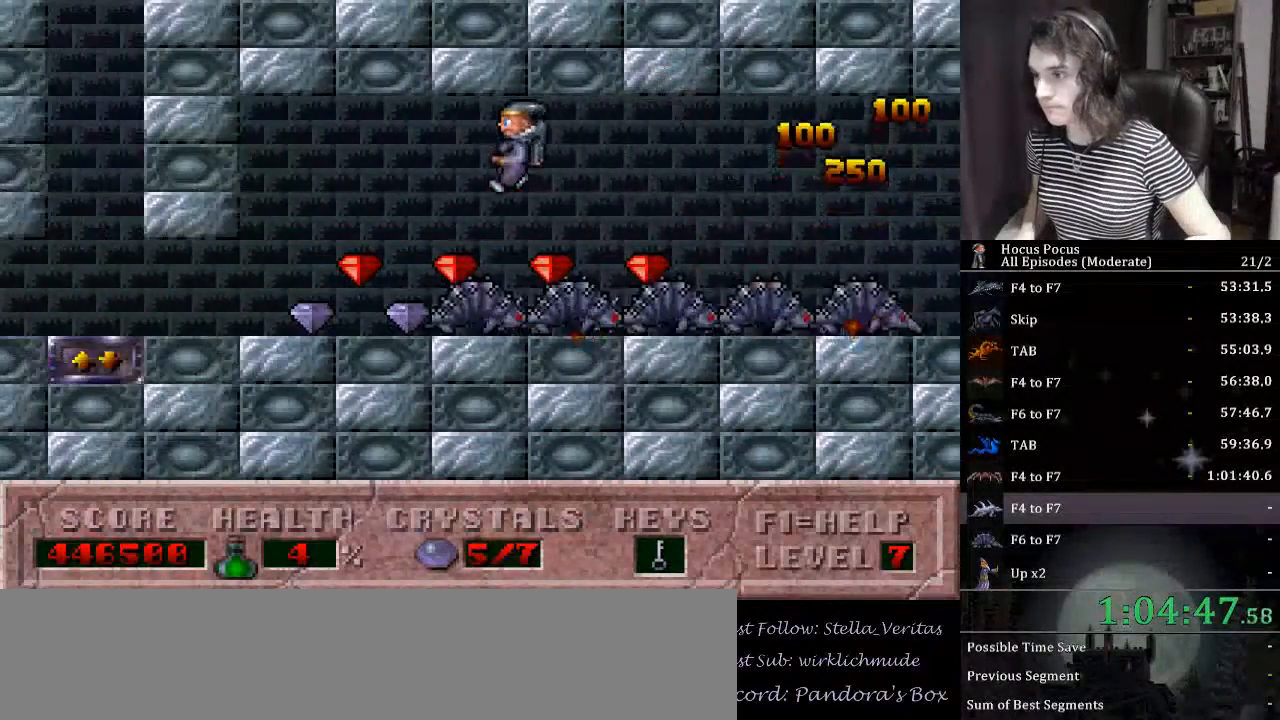
{"keys": ["left"], "events": [[67, "ctrl_l", "up"]]}
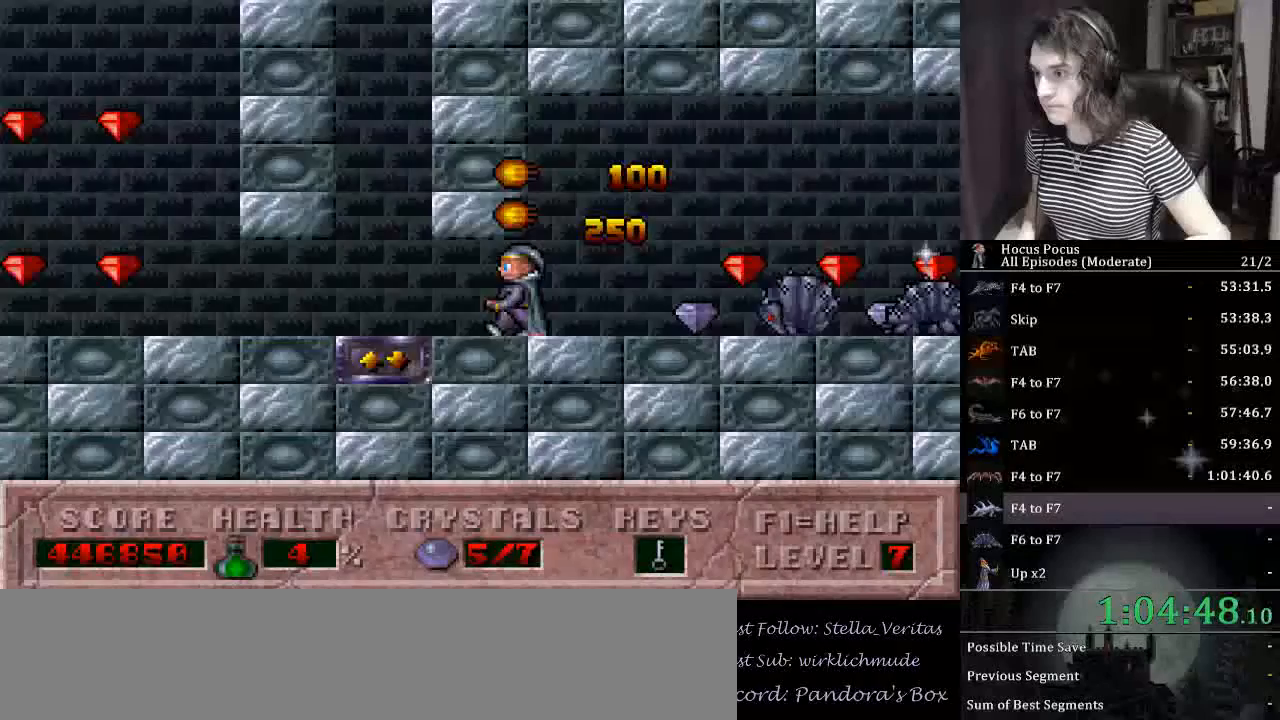
{"keys": ["up"], "events": [[134, "up", "down"], [200, "left", "up"]]}
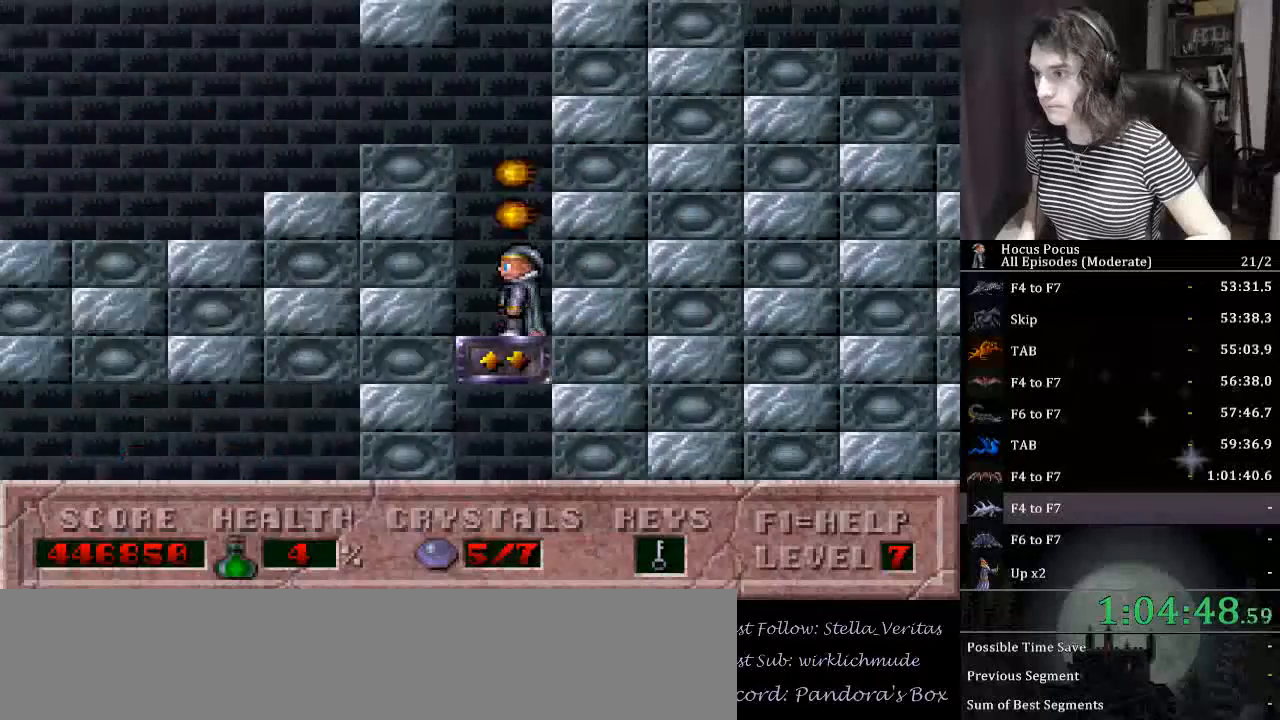
{"keys": ["left"], "events": [[67, "left", "down"], [300, "up", "up"]]}
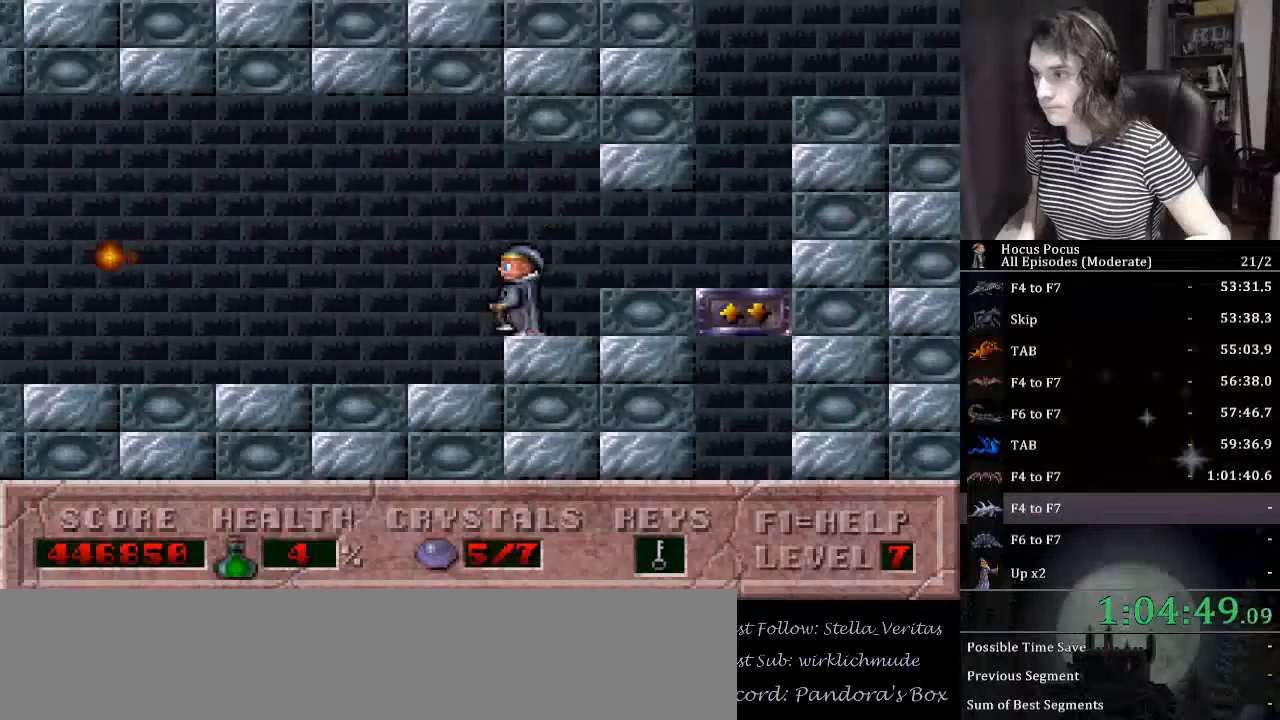
{"keys": ["right"], "events": [[167, "left", "up"], [367, "right", "down"]]}
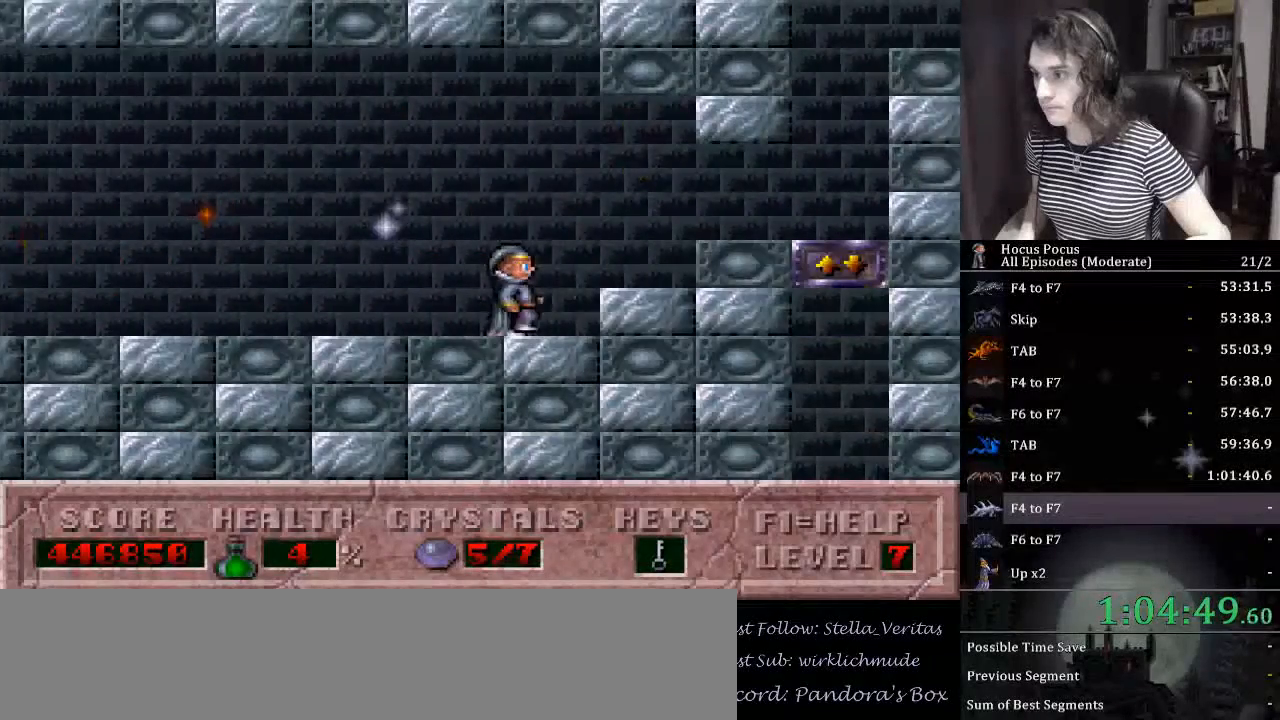
{"keys": ["alt_l"], "events": [[134, "left", "down"], [200, "right", "up"], [334, "ctrl_l", "down"], [334, "left", "up"], [467, "alt_l", "down"], [467, "ctrl_l", "up"]]}
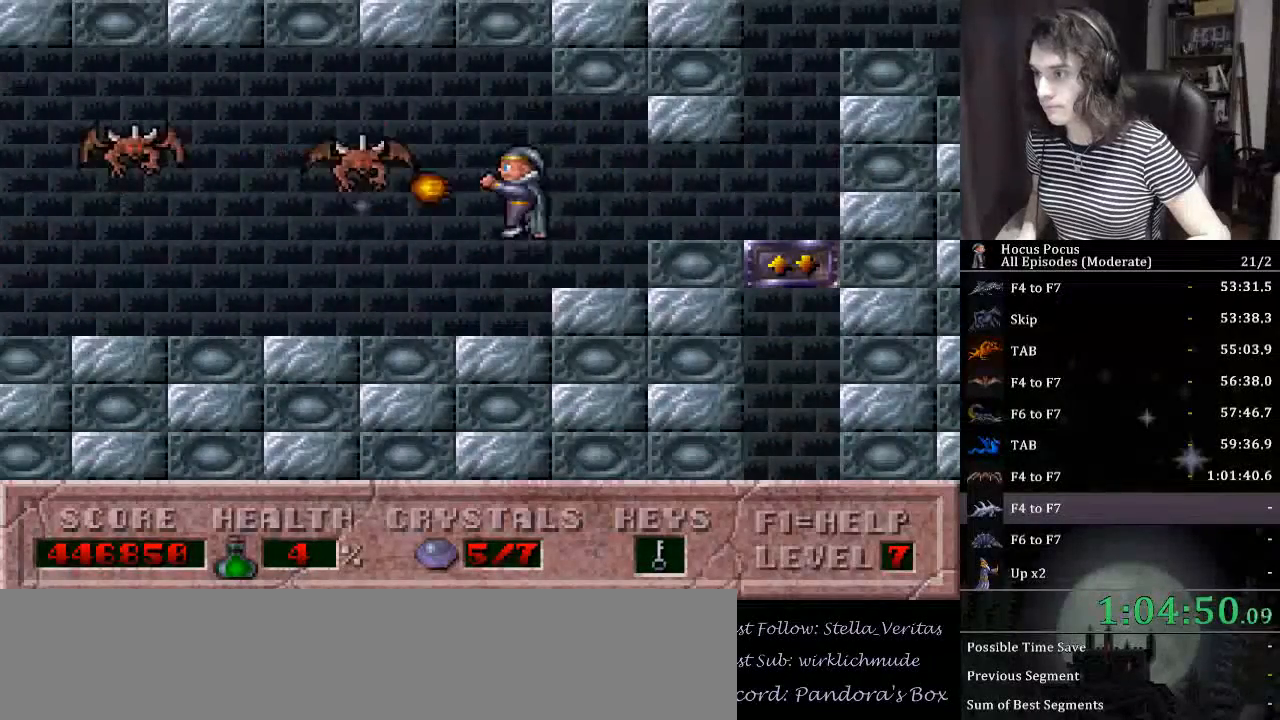
{"keys": ["left"], "events": [[100, "alt_l", "up"], [300, "right", "down"], [467, "left", "down"], [467, "right", "up"]]}
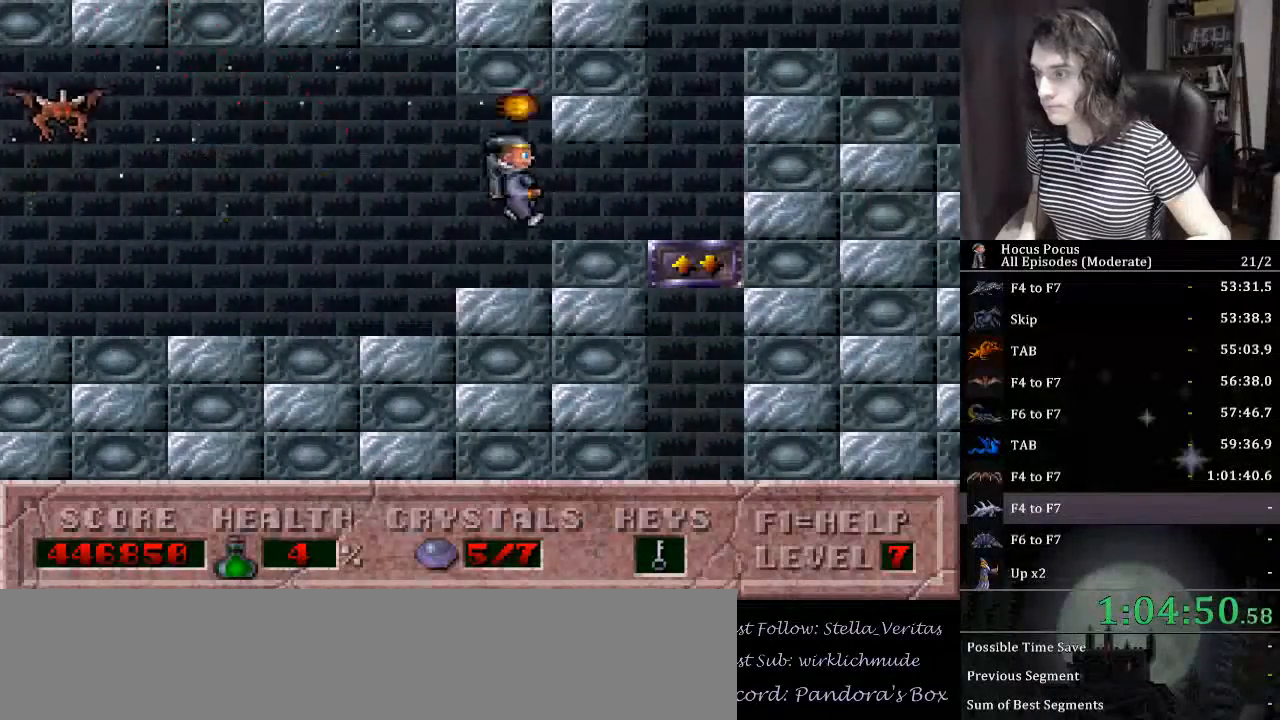
{"keys": ["left"], "events": [[200, "left", "up"], [300, "ctrl_l", "down"], [400, "left", "down"], [500, "ctrl_l", "up"]]}
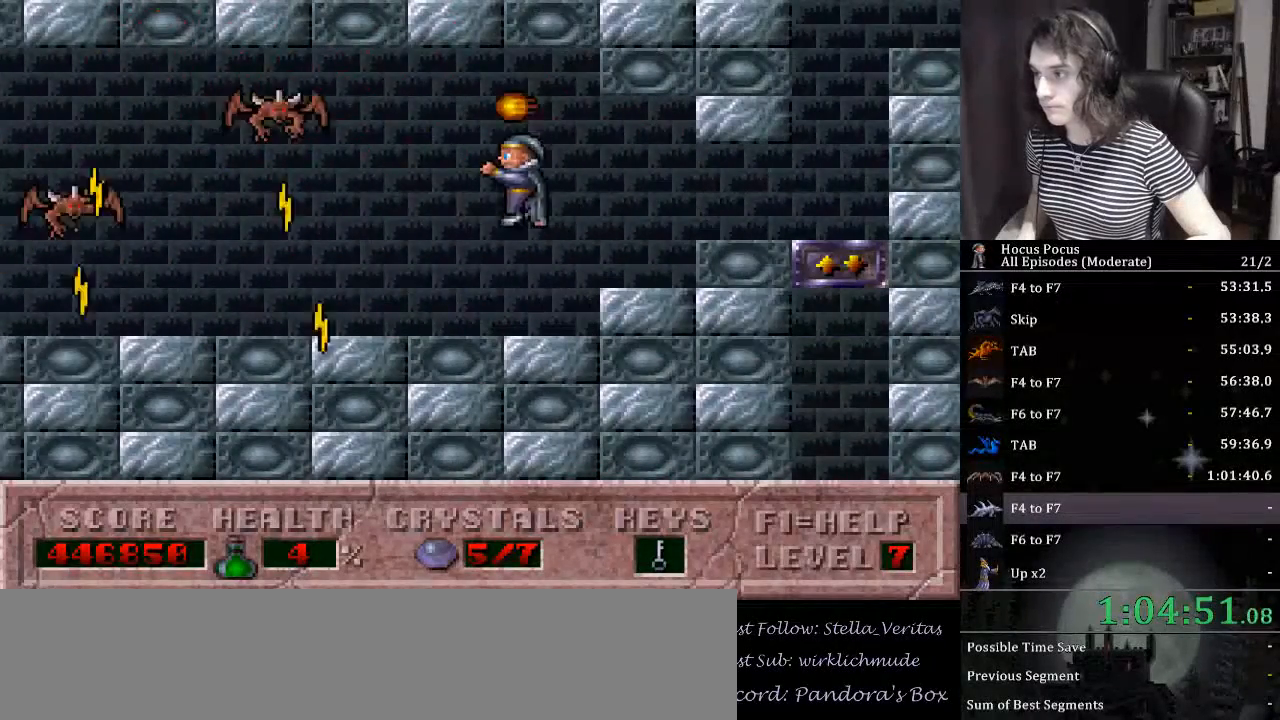
{"keys": ["right"], "events": [[34, "alt_l", "down"], [100, "left", "up"], [167, "alt_l", "up"], [234, "right", "down"]]}
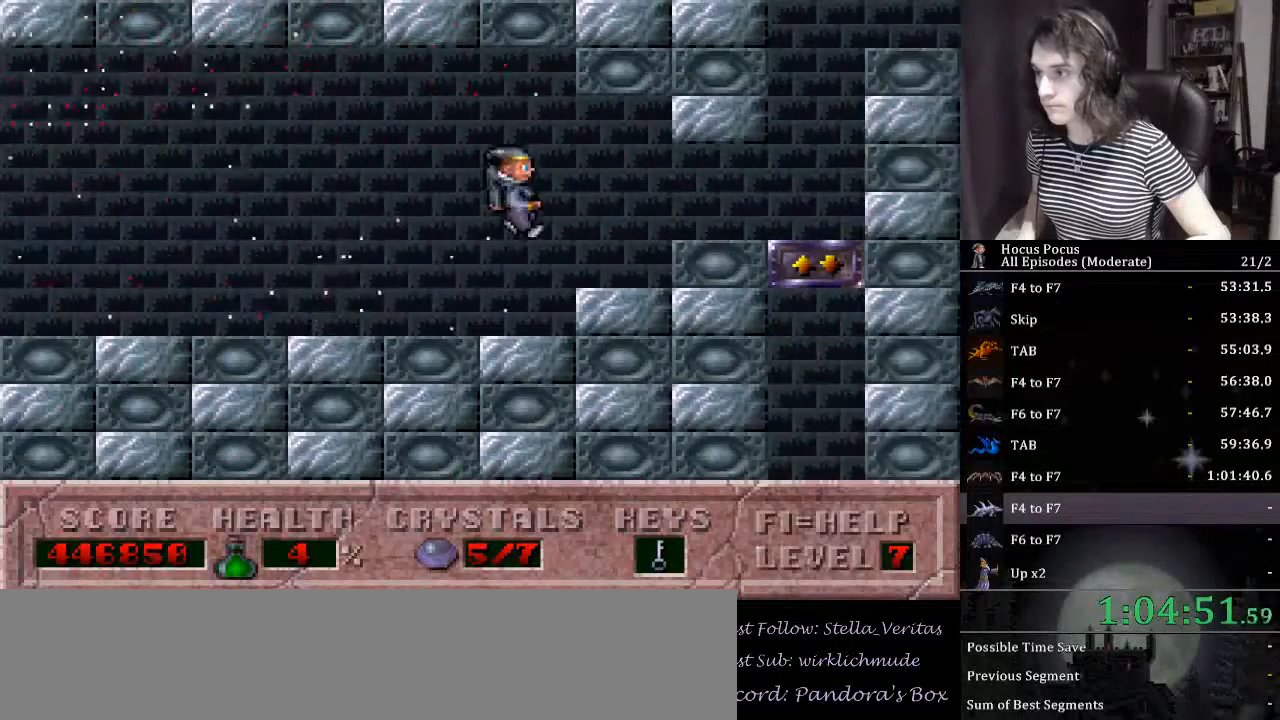
{"keys": ["right", "up"], "events": [[434, "up", "down"]]}
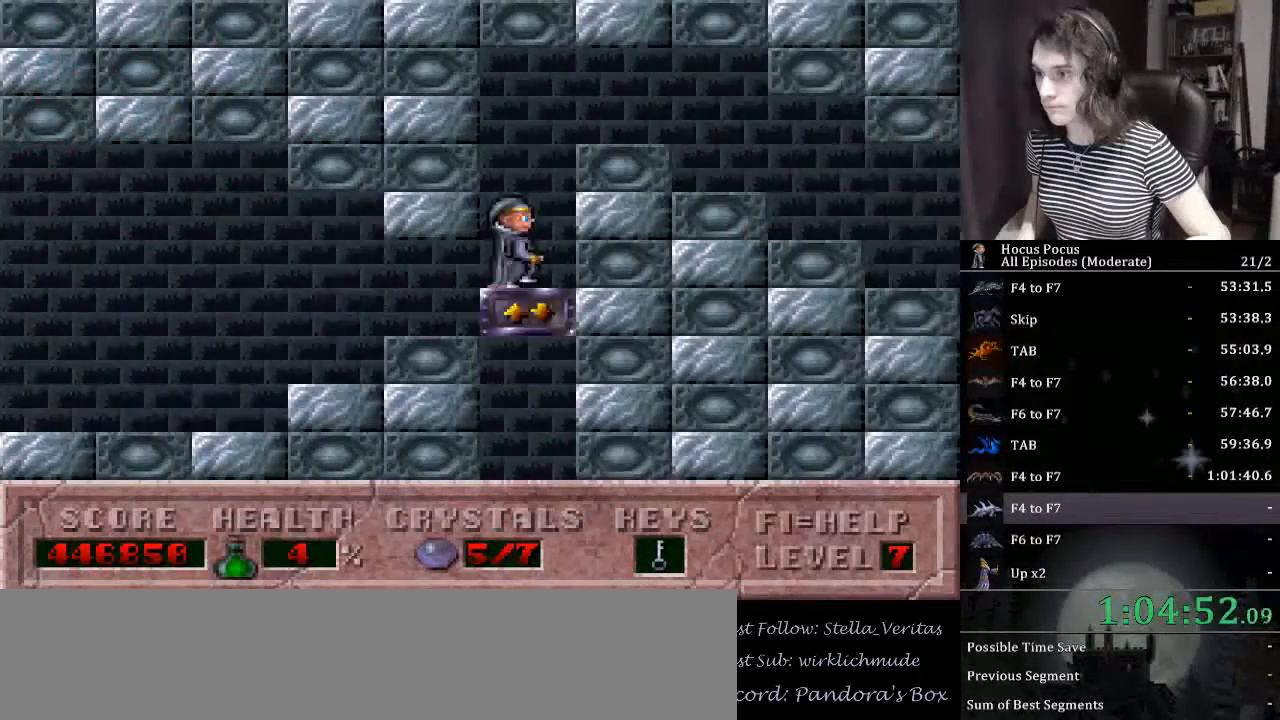
{"keys": ["right"], "events": [[300, "up", "up"]]}
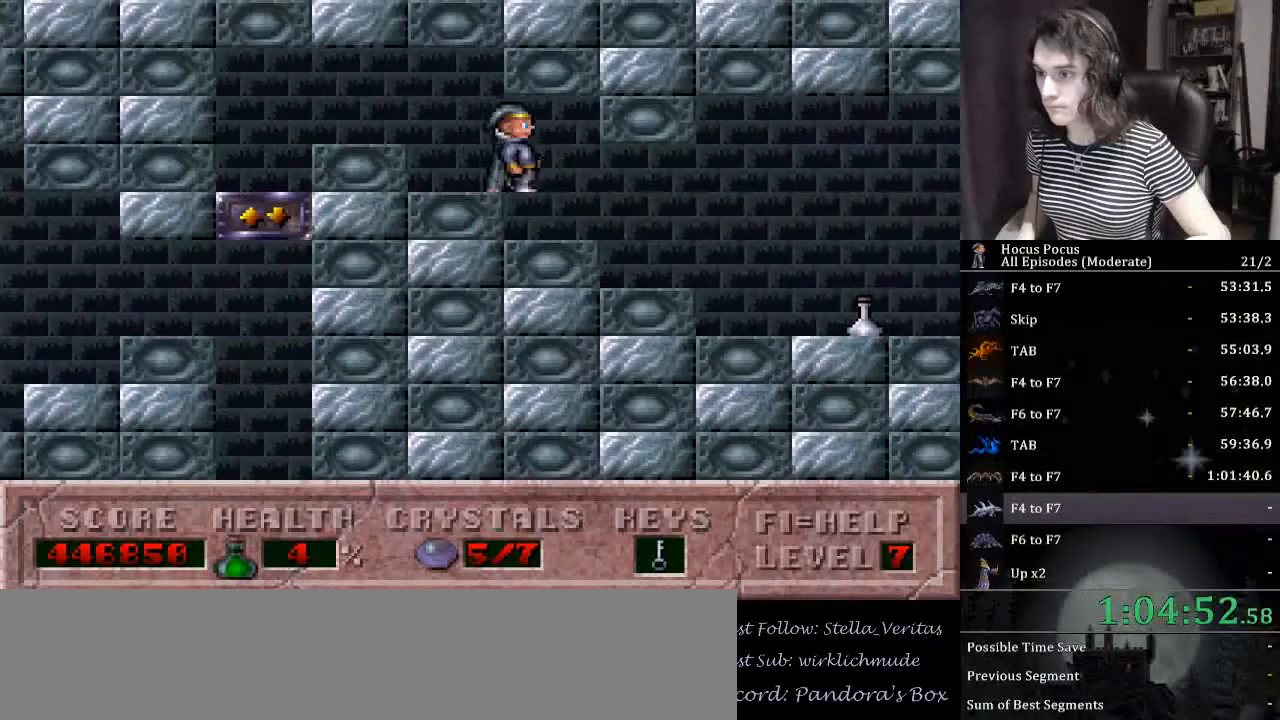
{"keys": ["right"], "events": []}
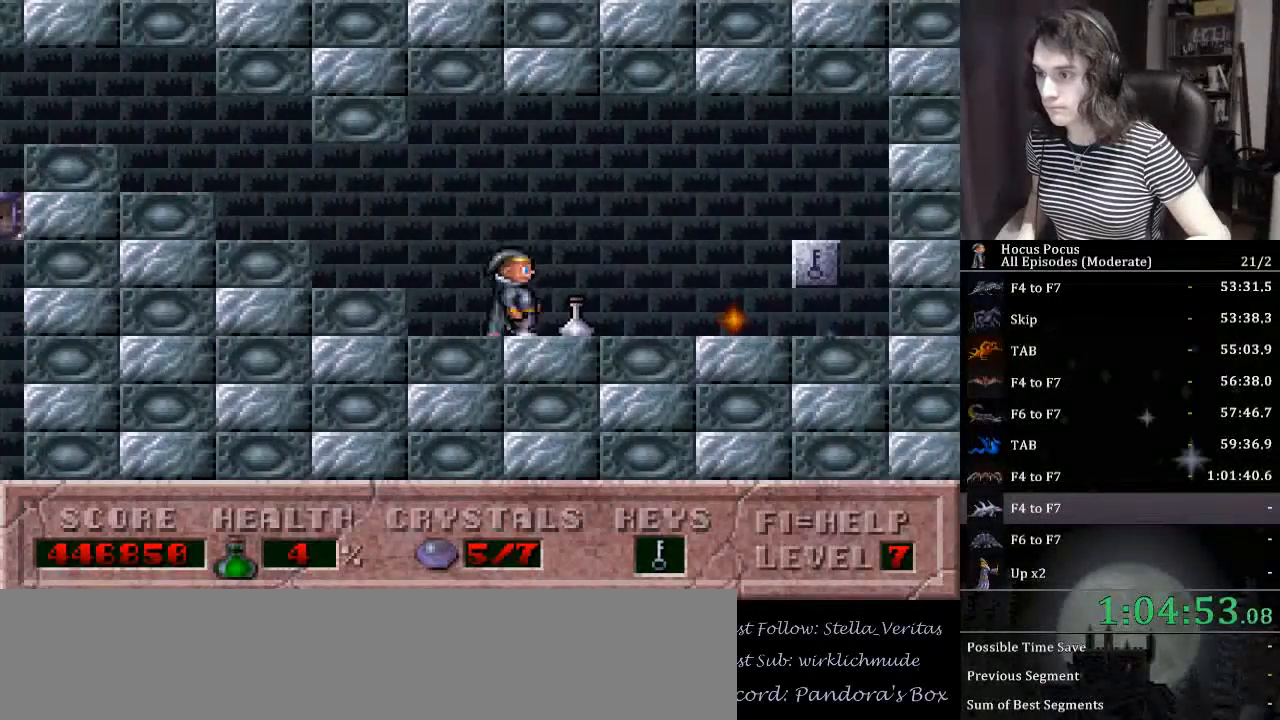
{"keys": ["left"], "events": [[100, "left", "down"], [134, "right", "up"]]}
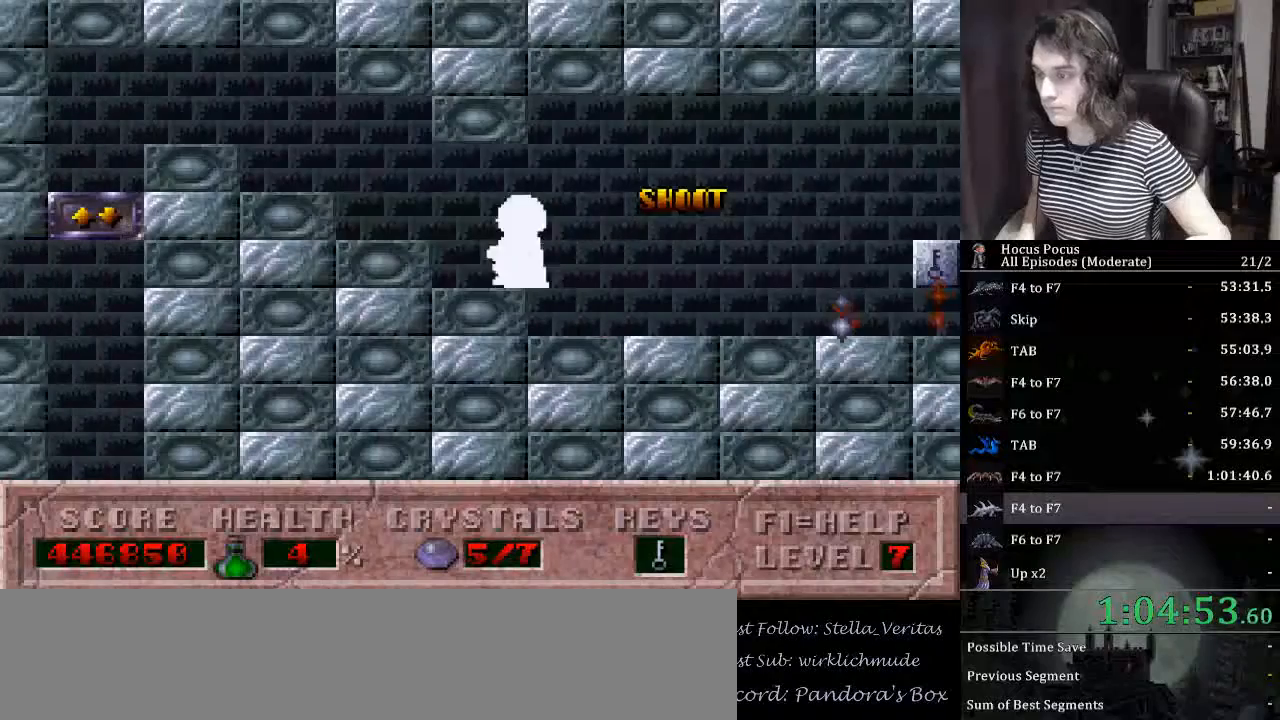
{"keys": ["left"], "events": []}
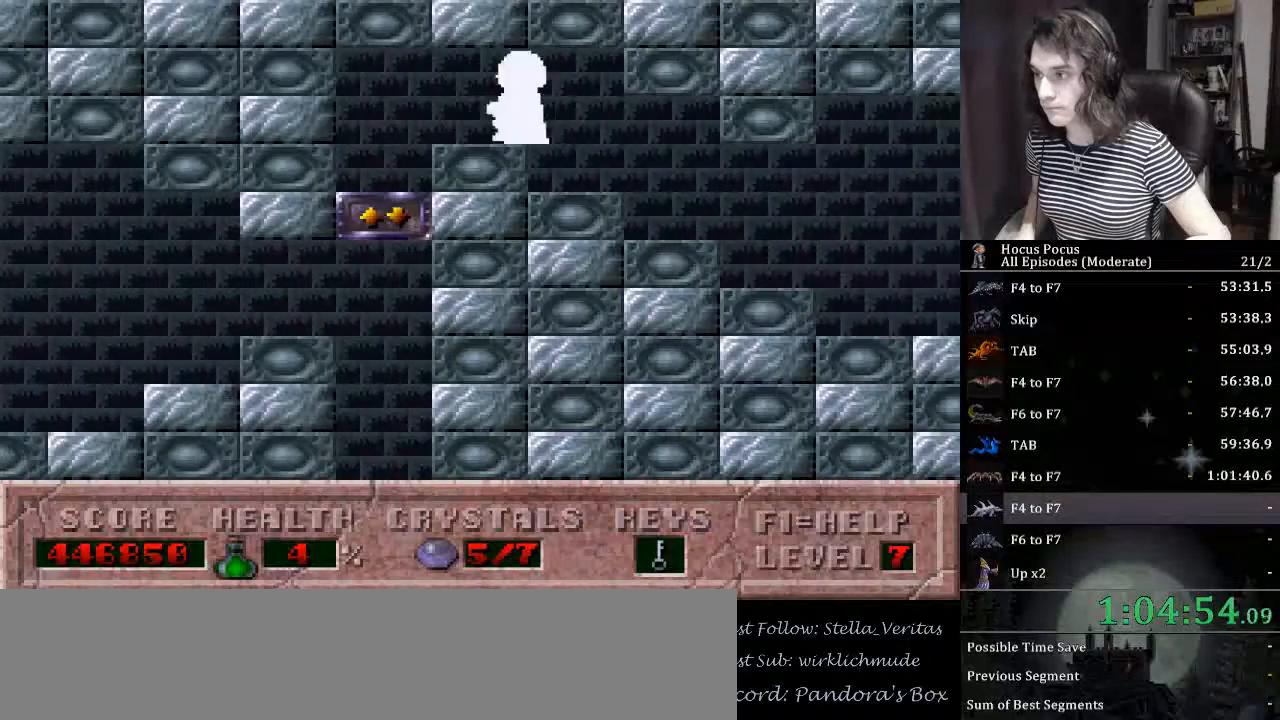
{"keys": ["left"], "events": [[167, "down", "down"], [467, "down", "up"]]}
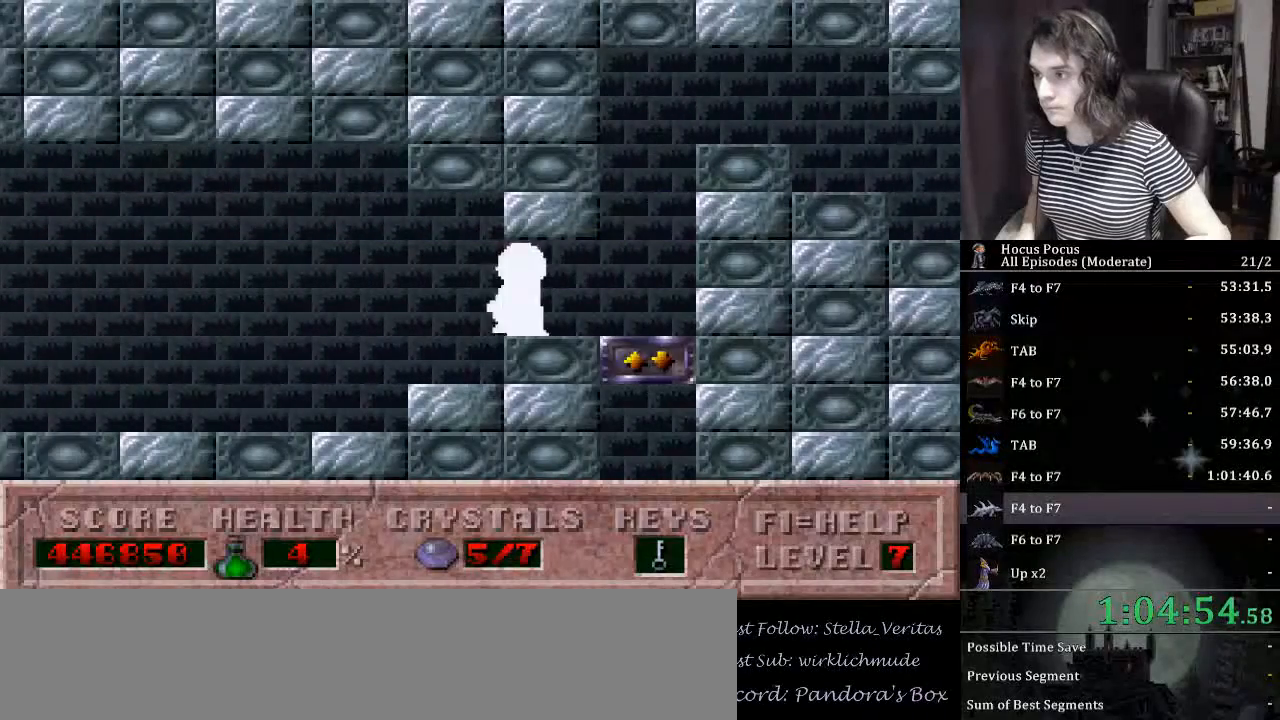
{"keys": ["left"], "events": []}
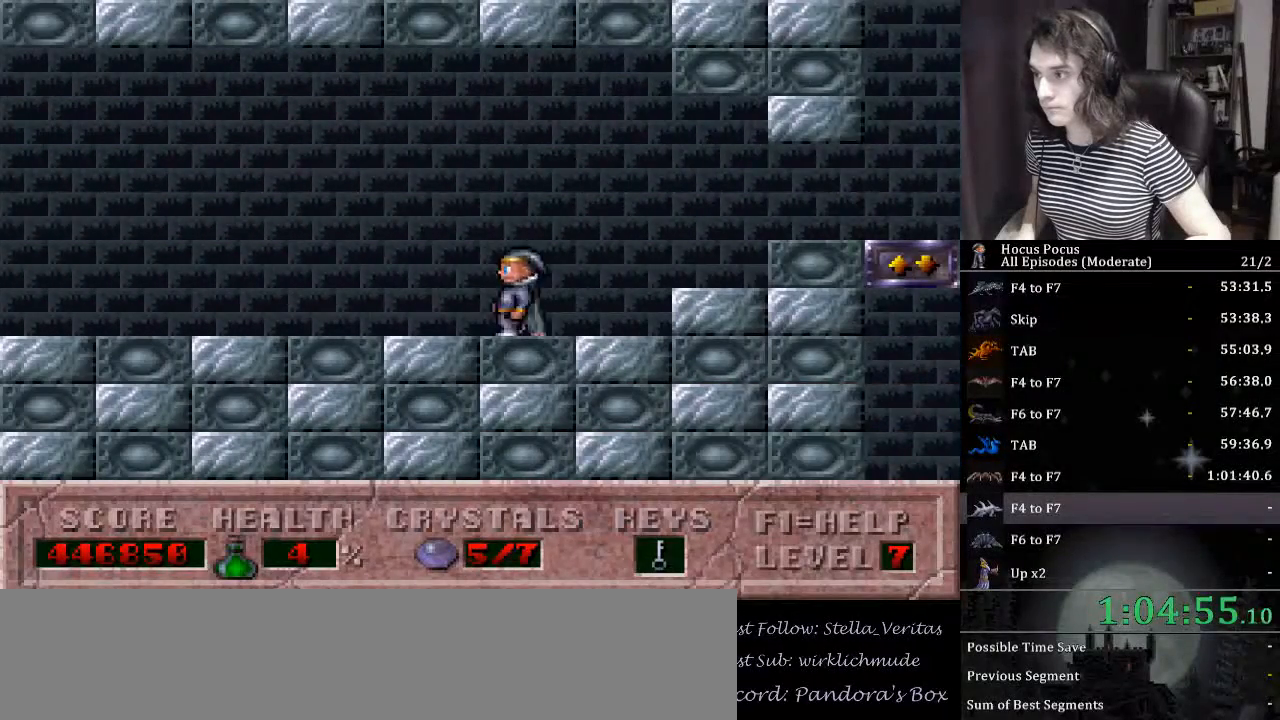
{"keys": ["alt_l"], "events": [[34, "ctrl_l", "down"], [67, "alt_l", "down"], [267, "ctrl_l", "up"], [334, "left", "up"]]}
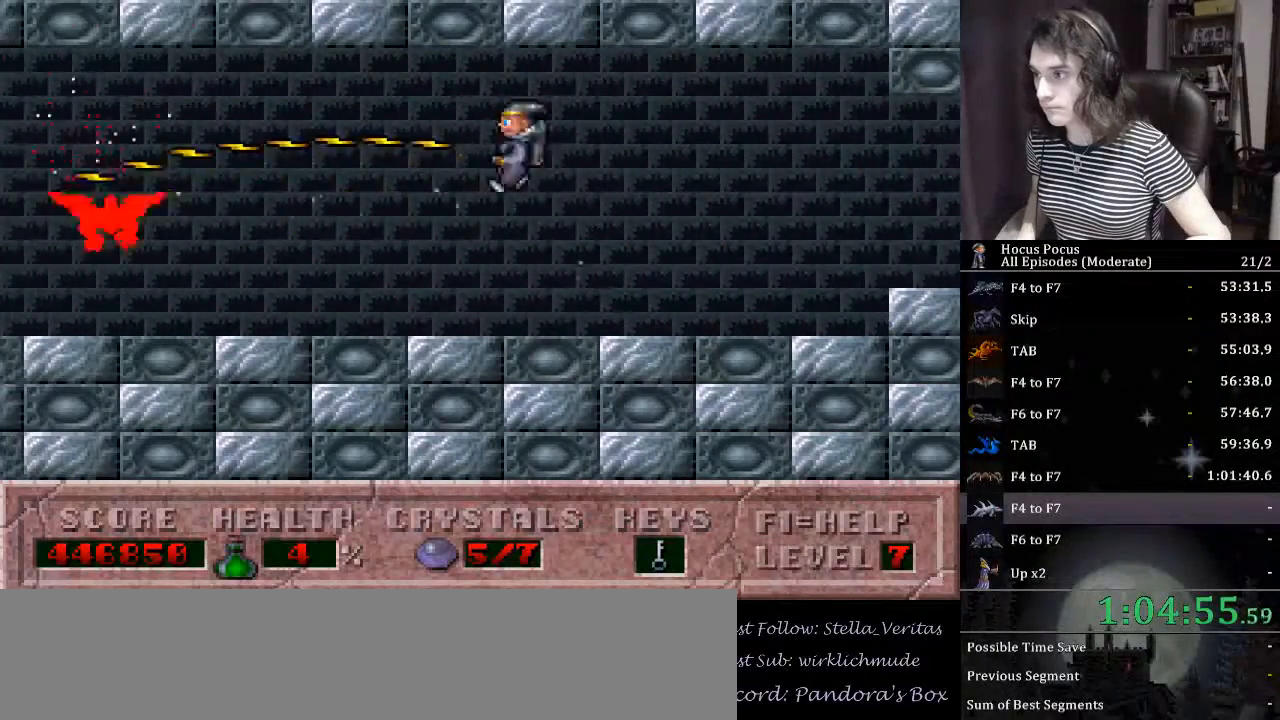
{"keys": ["alt_l", "ctrl_l"], "events": [[67, "left", "down"], [234, "left", "up"], [267, "ctrl_l", "down"]]}
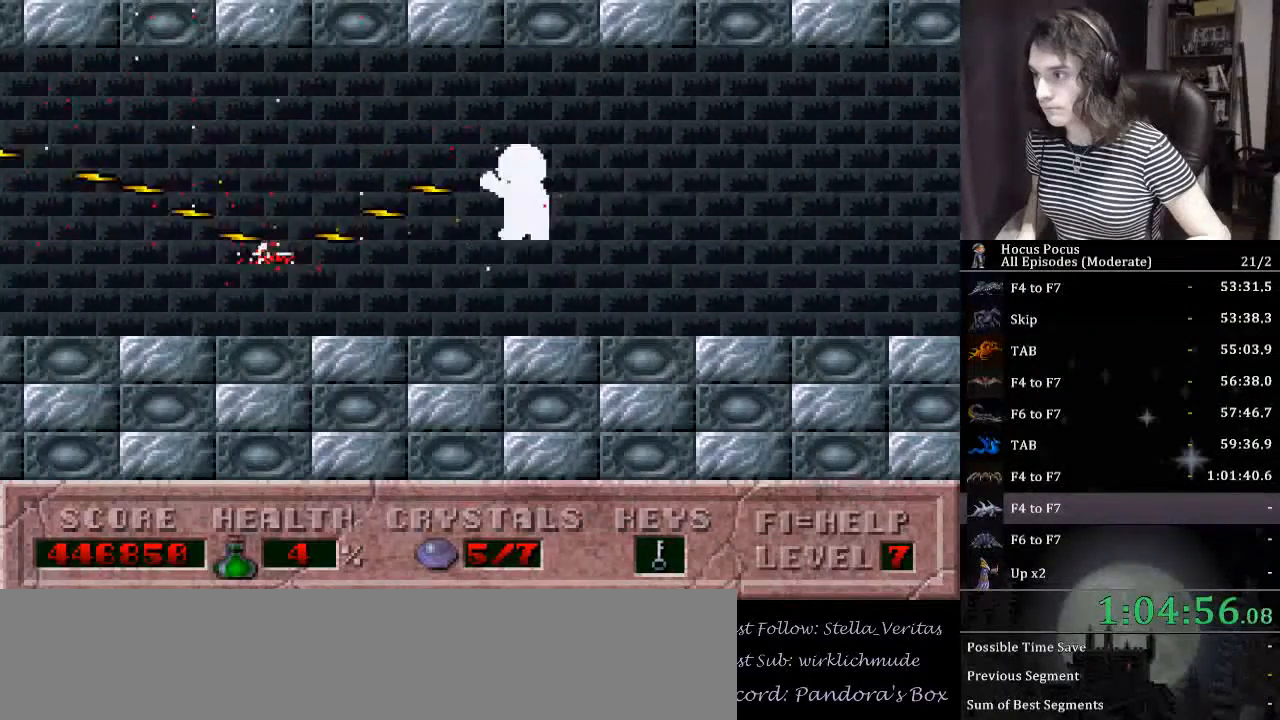
{"keys": ["alt_l", "left"], "events": [[34, "ctrl_l", "up"], [34, "left", "down"], [267, "left", "up"], [367, "left", "down"]]}
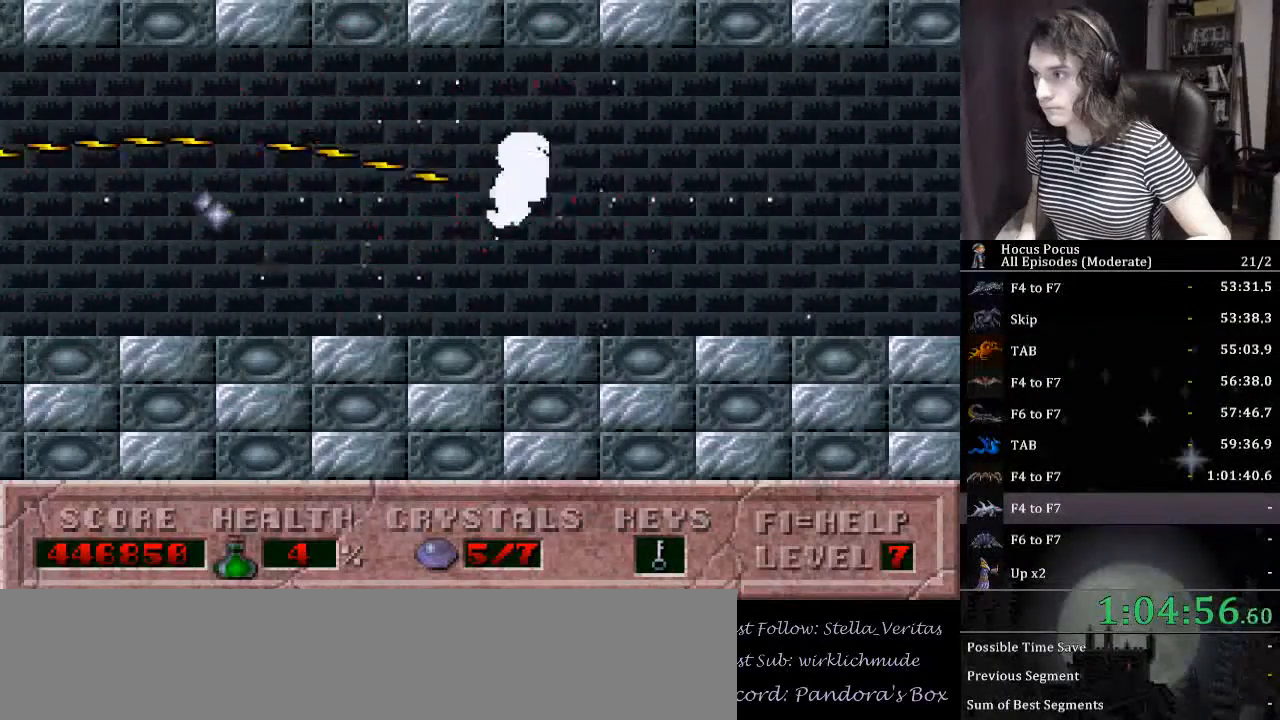
{"keys": ["alt_l", "right"], "events": [[200, "left", "up"], [500, "right", "down"]]}
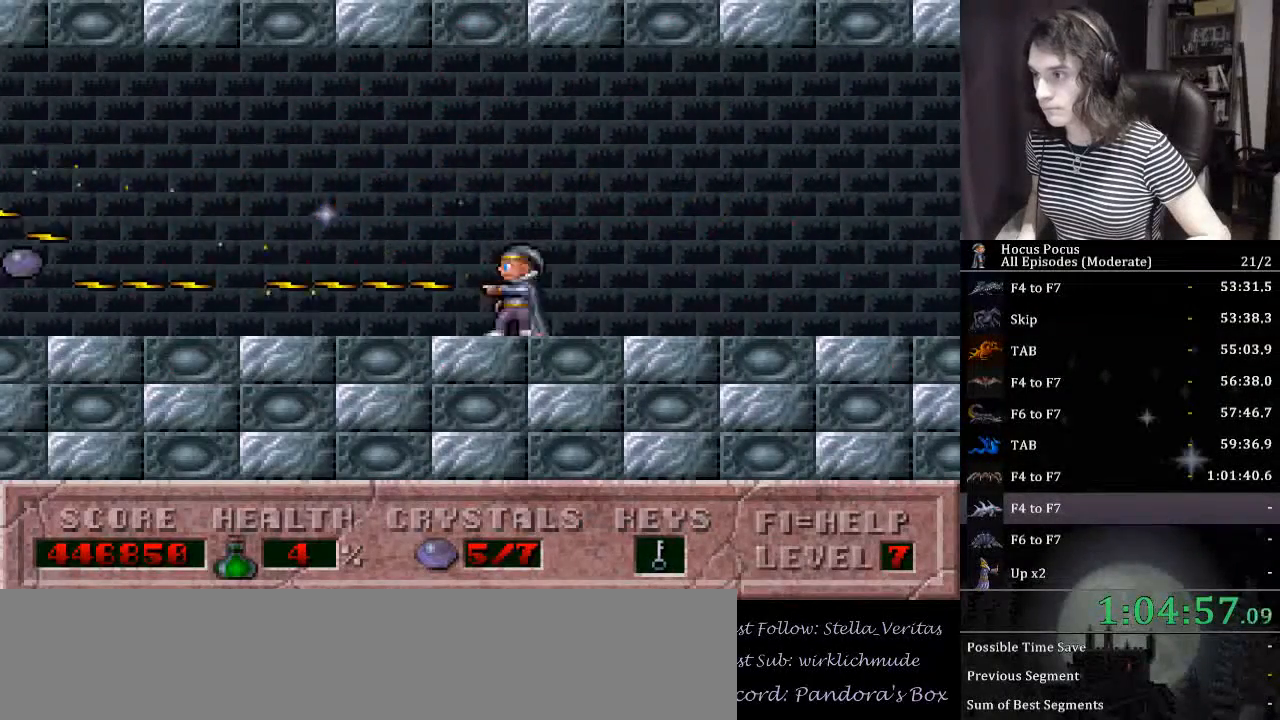
{"keys": ["alt_l"], "events": [[34, "ctrl_l", "down"], [167, "left", "down"], [167, "right", "up"], [234, "ctrl_l", "up"], [300, "left", "up"]]}
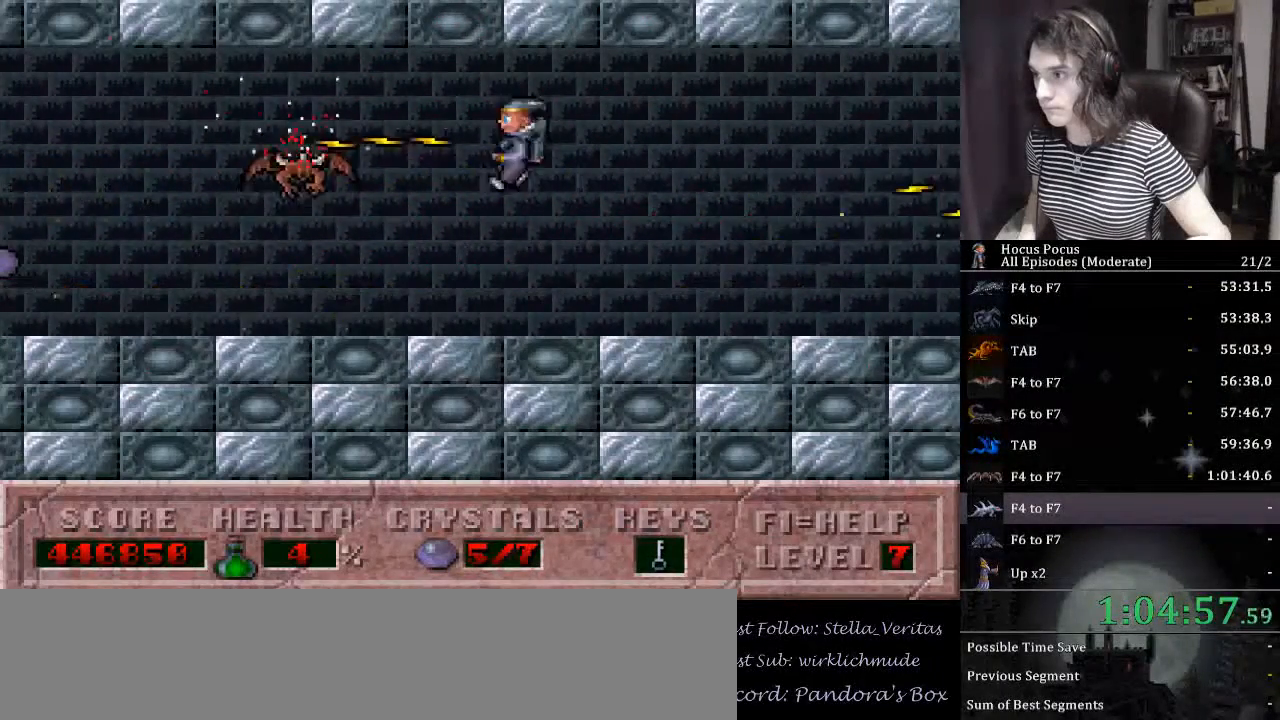
{"keys": ["left"], "events": [[267, "left", "down"], [434, "alt_l", "up"]]}
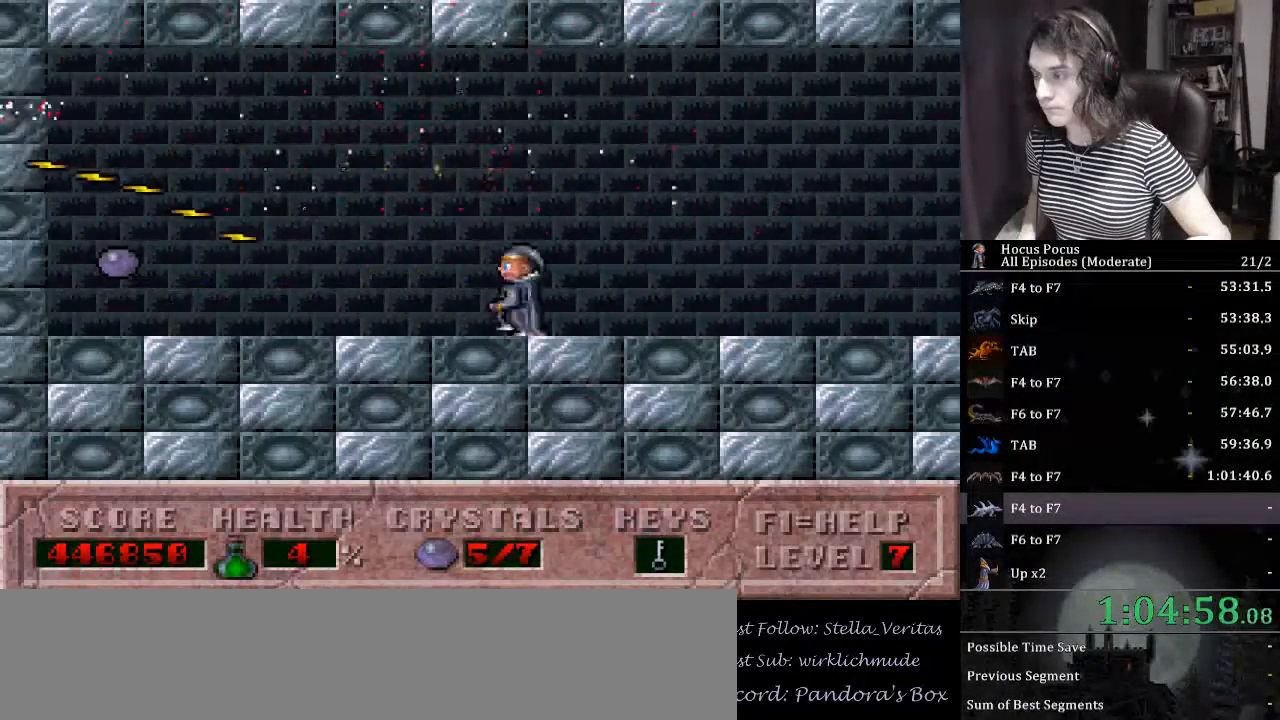
{"keys": ["left"], "events": []}
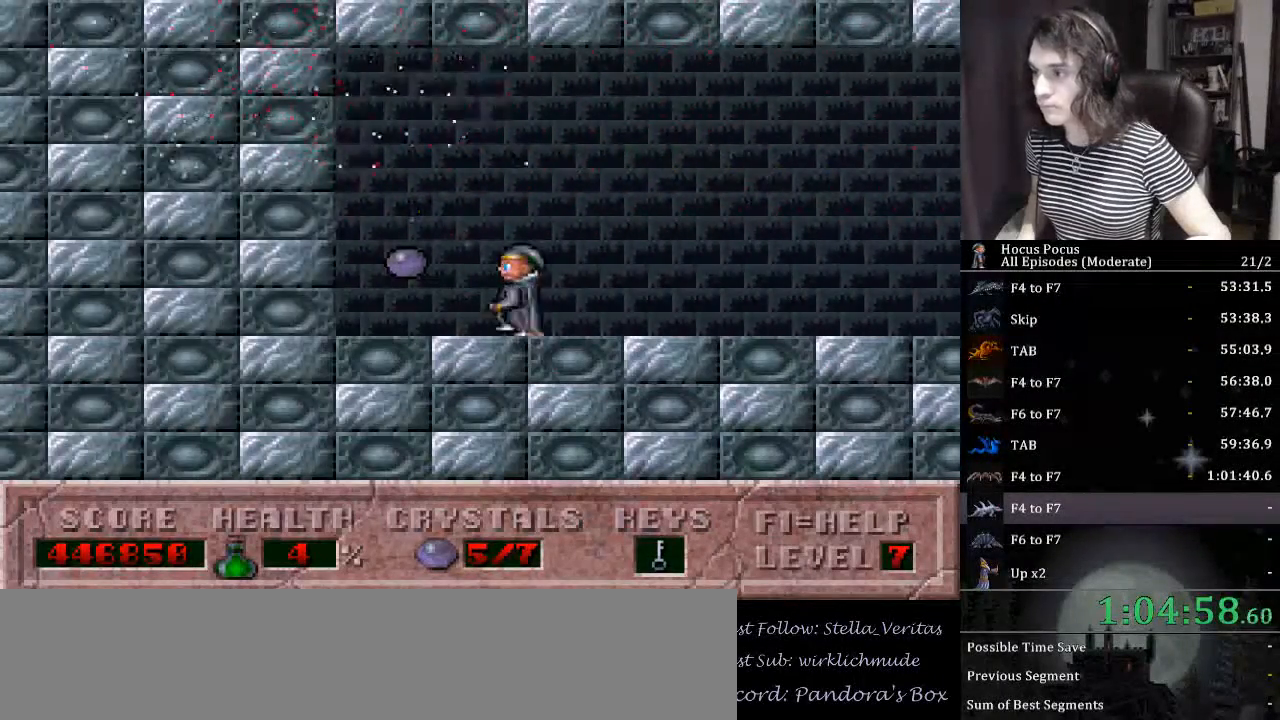
{"keys": ["right"], "events": [[134, "right", "down"], [167, "left", "up"]]}
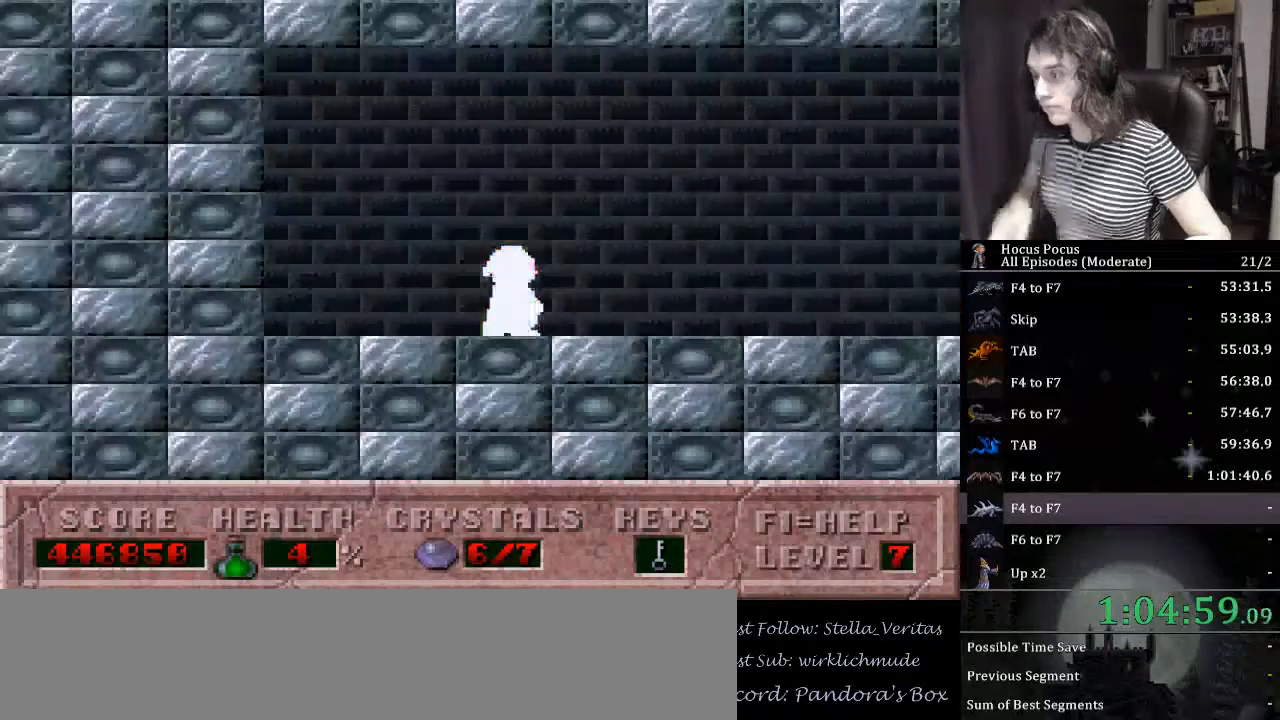
{"keys": ["right"], "events": []}